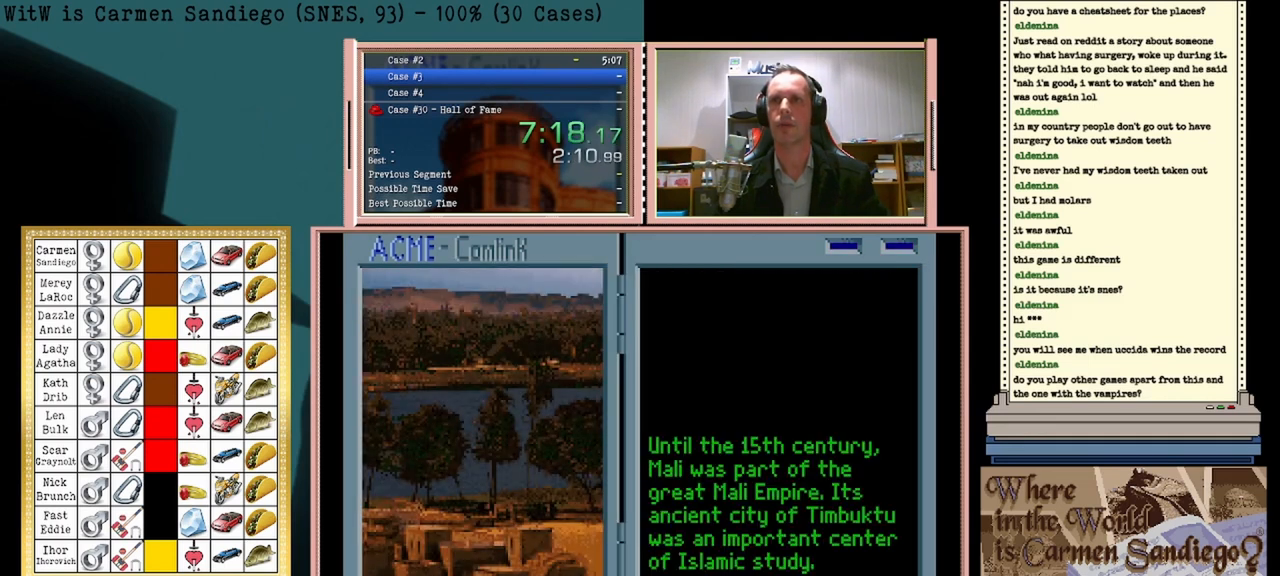
Gameplay with a controller (Nintendo layout); each line is a JSON object with the inputs held at the frame after it. "events" lists button and stick changes between this image and that frame as [ms after this image, input, new state], when the widget could be followed in between. Not read: L2 L3 R2 R3 left_stick right_stick.
{"buttons": ["A"], "events": []}
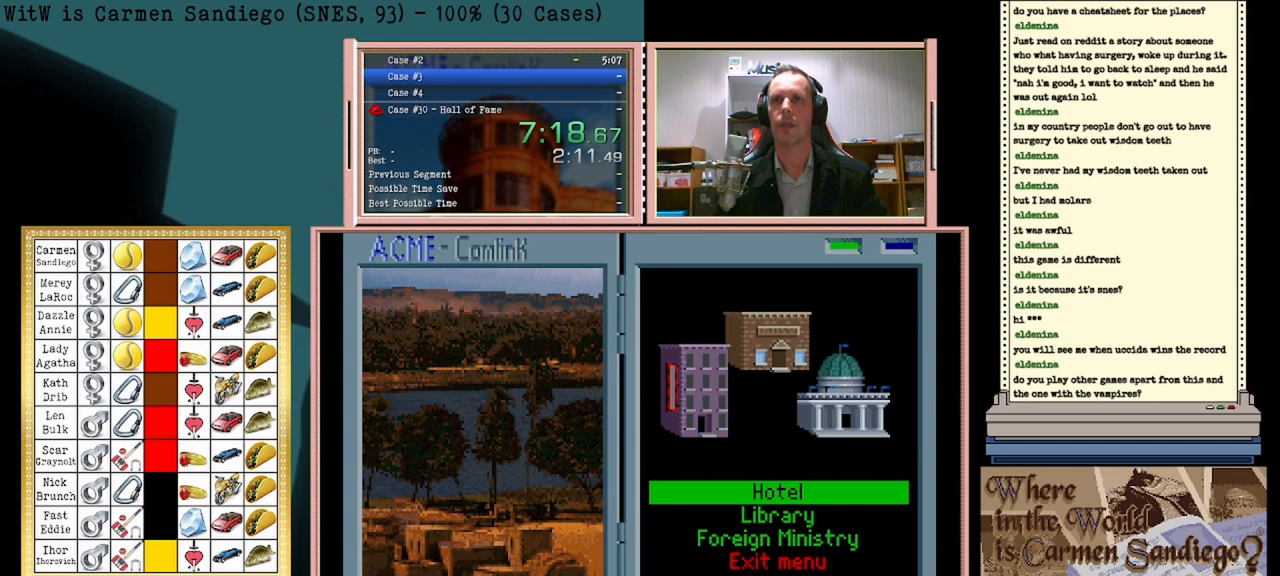
{"buttons": ["A"], "events": [[250, "A", "up"], [333, "A", "down"]]}
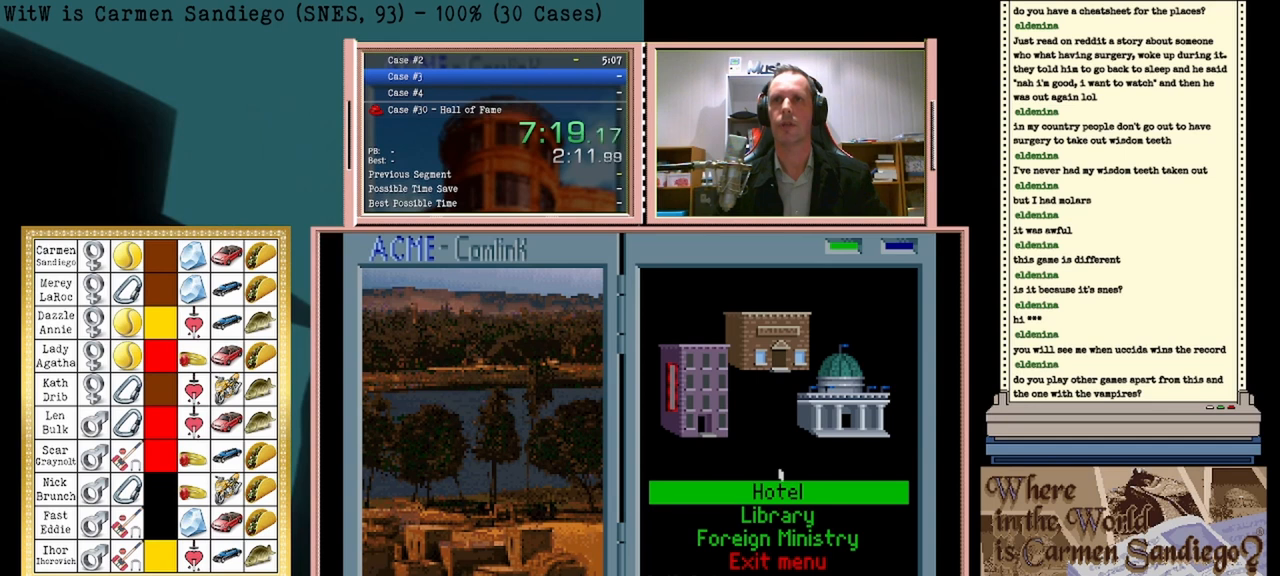
{"buttons": ["A"], "events": []}
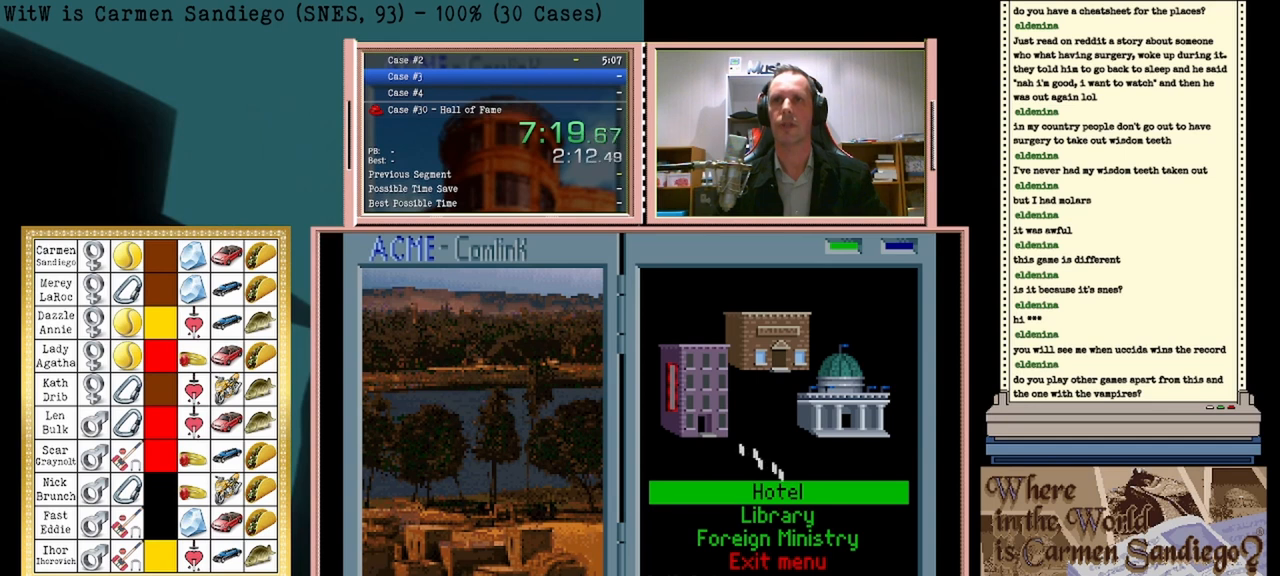
{"buttons": ["A"], "events": []}
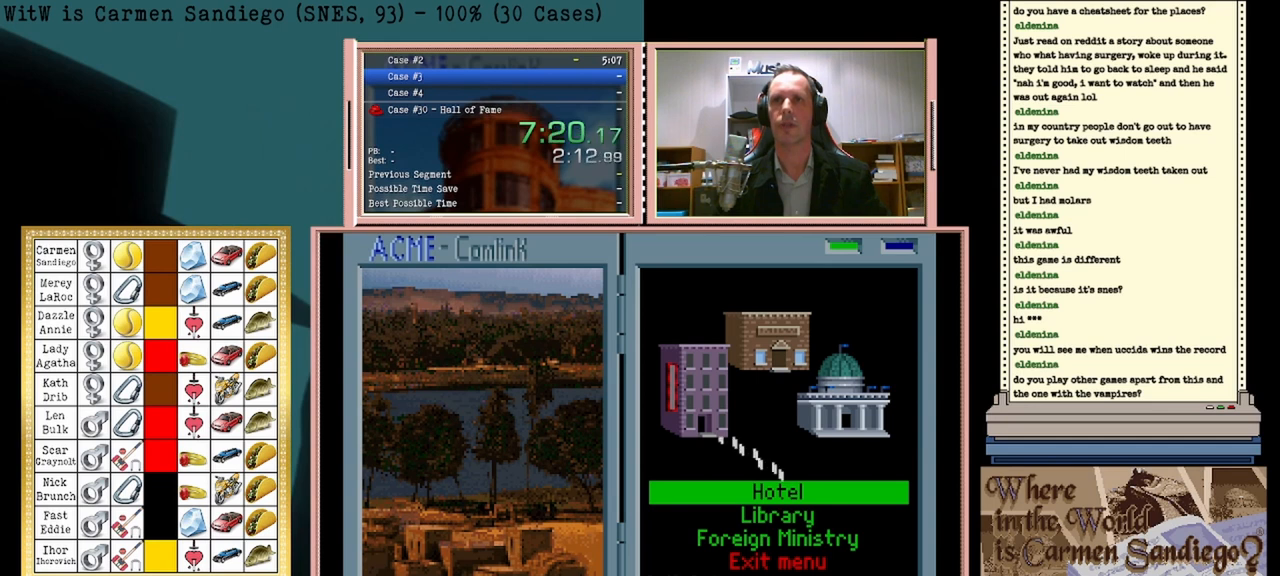
{"buttons": ["A"], "events": []}
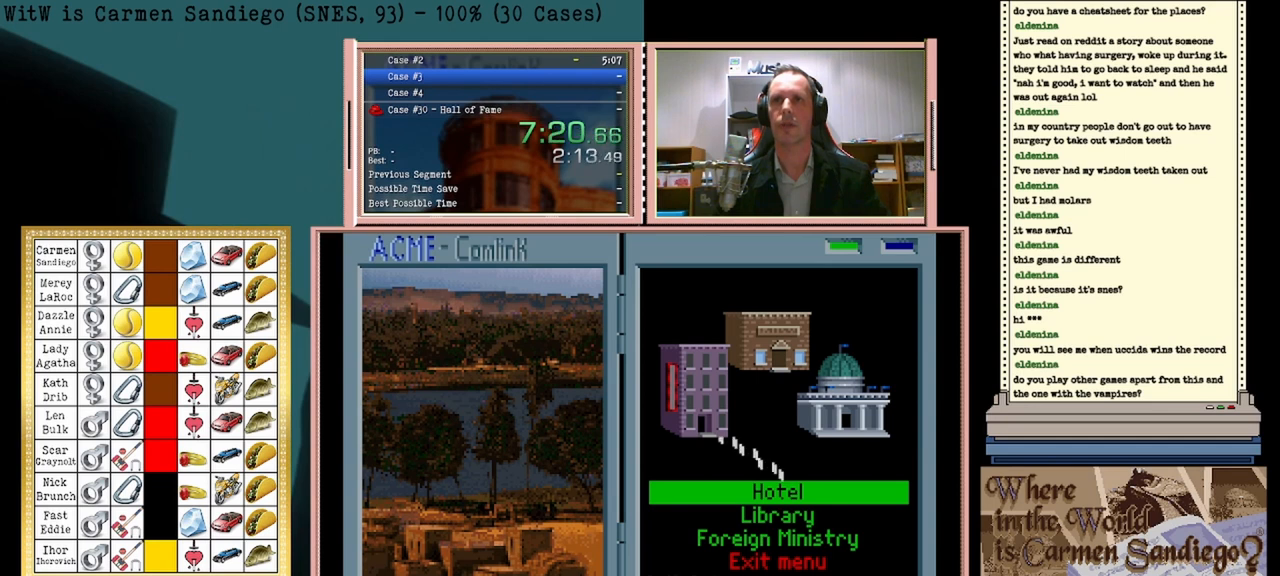
{"buttons": ["A"], "events": []}
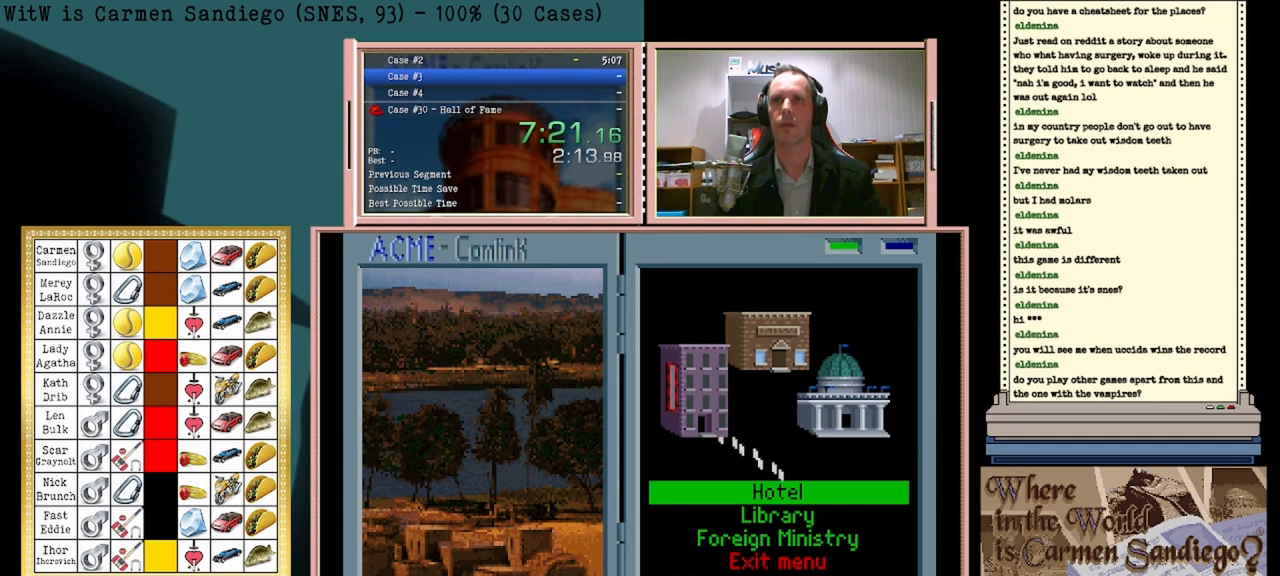
{"buttons": [], "events": [[250, "A", "up"]]}
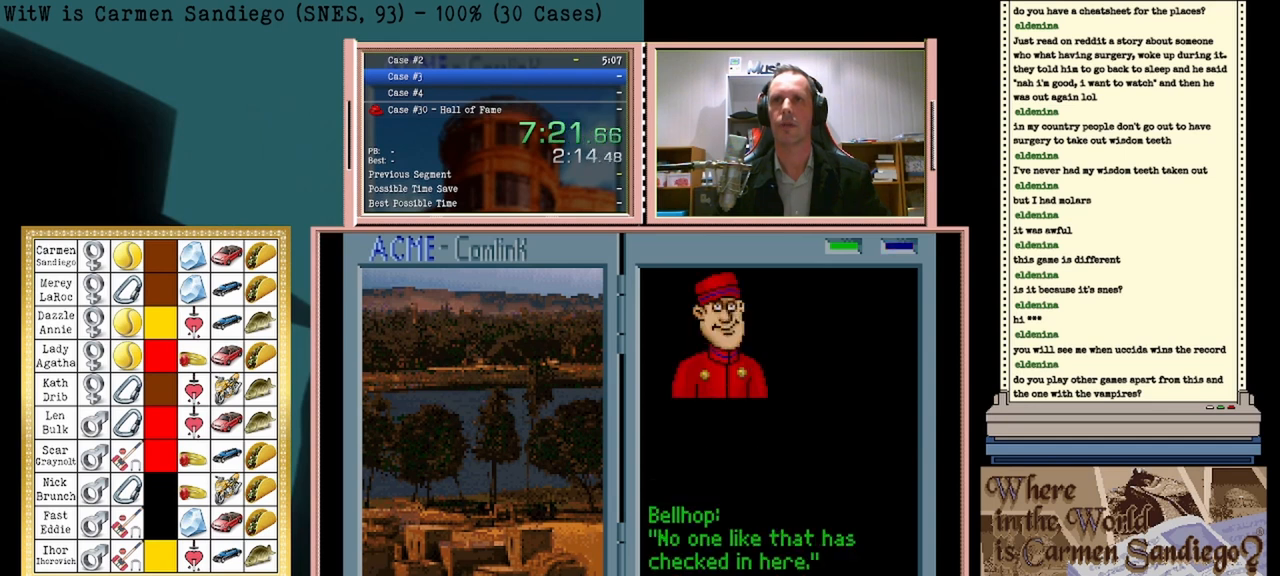
{"buttons": ["DPAD_LEFT"], "events": [[417, "DPAD_LEFT", "down"]]}
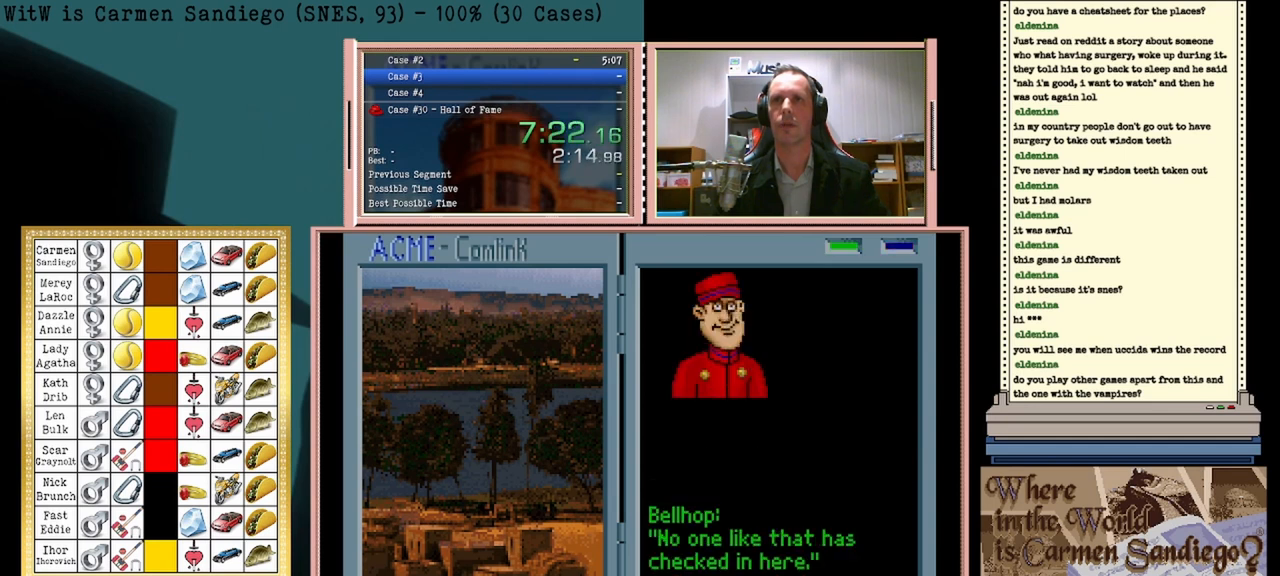
{"buttons": [], "events": [[125, "DPAD_LEFT", "up"], [333, "A", "down"], [500, "A", "up"]]}
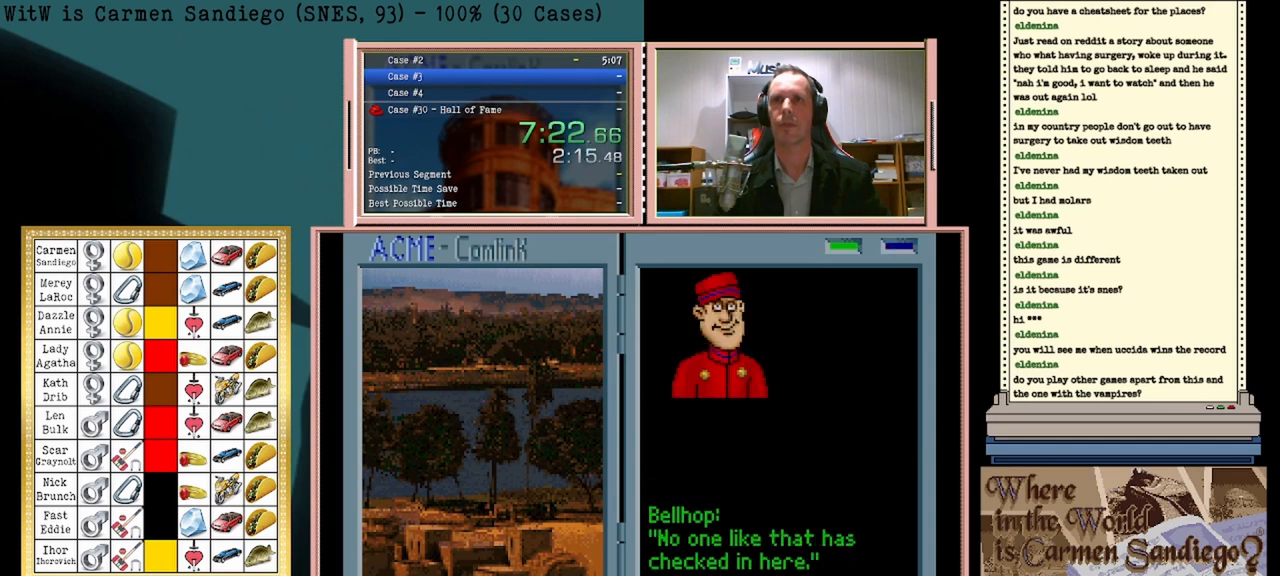
{"buttons": [], "events": [[208, "A", "down"], [417, "A", "up"]]}
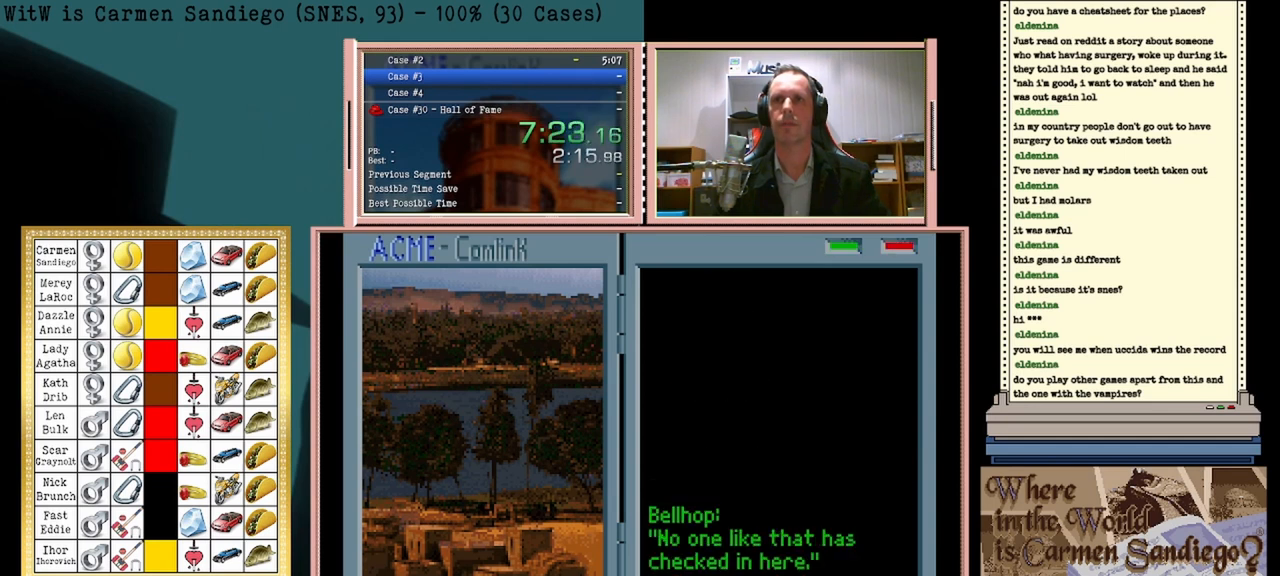
{"buttons": [], "events": []}
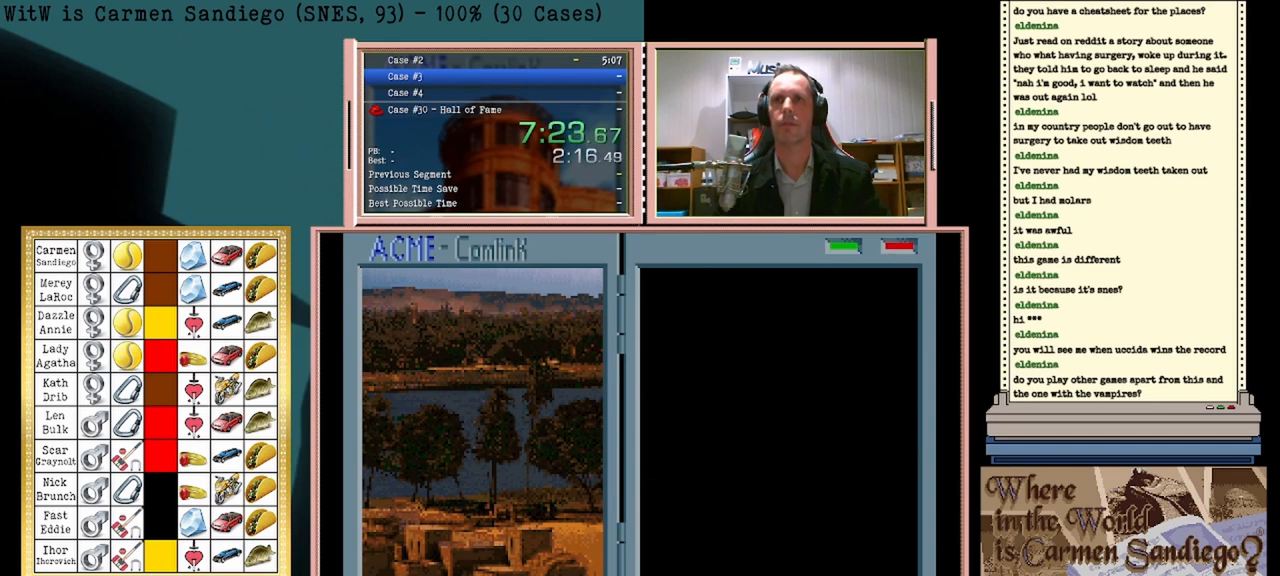
{"buttons": [], "events": []}
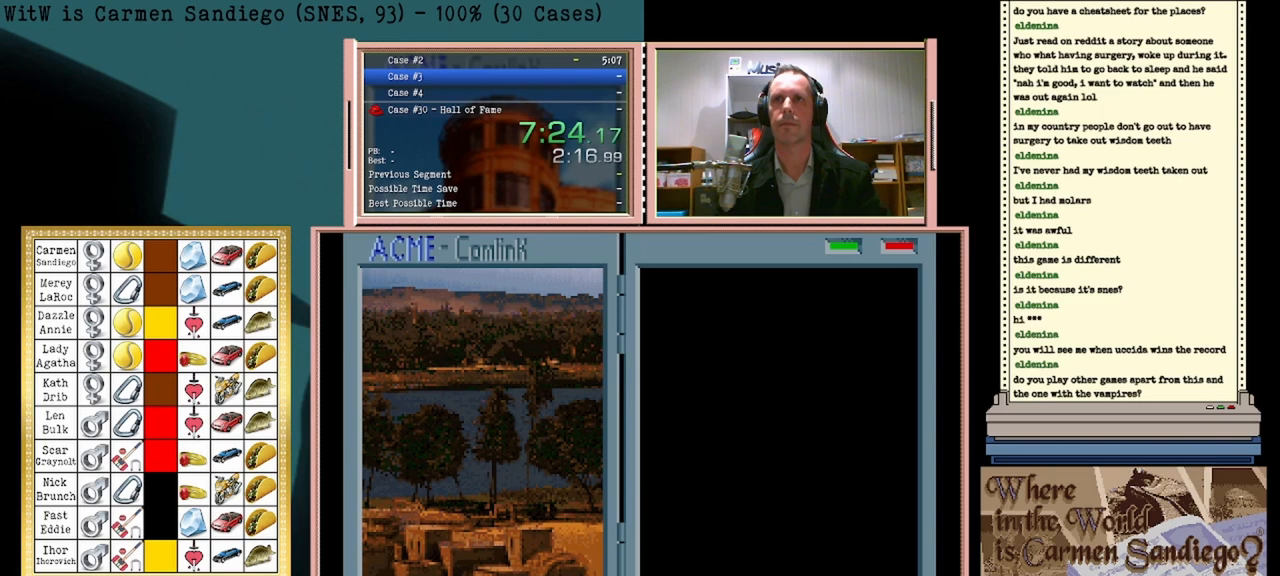
{"buttons": [], "events": []}
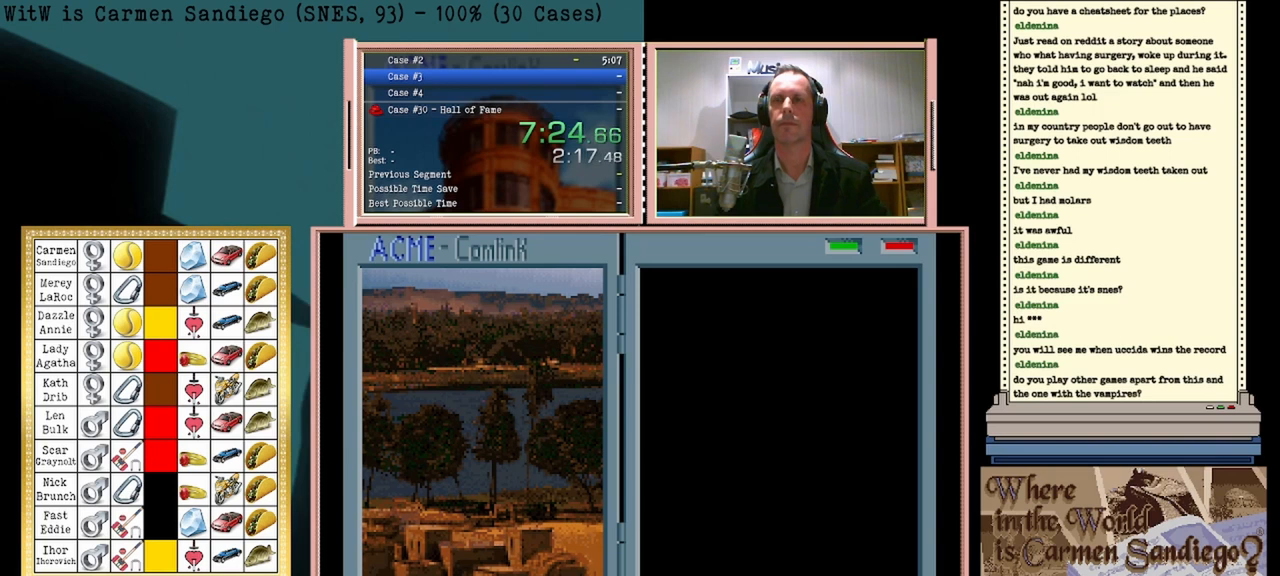
{"buttons": [], "events": []}
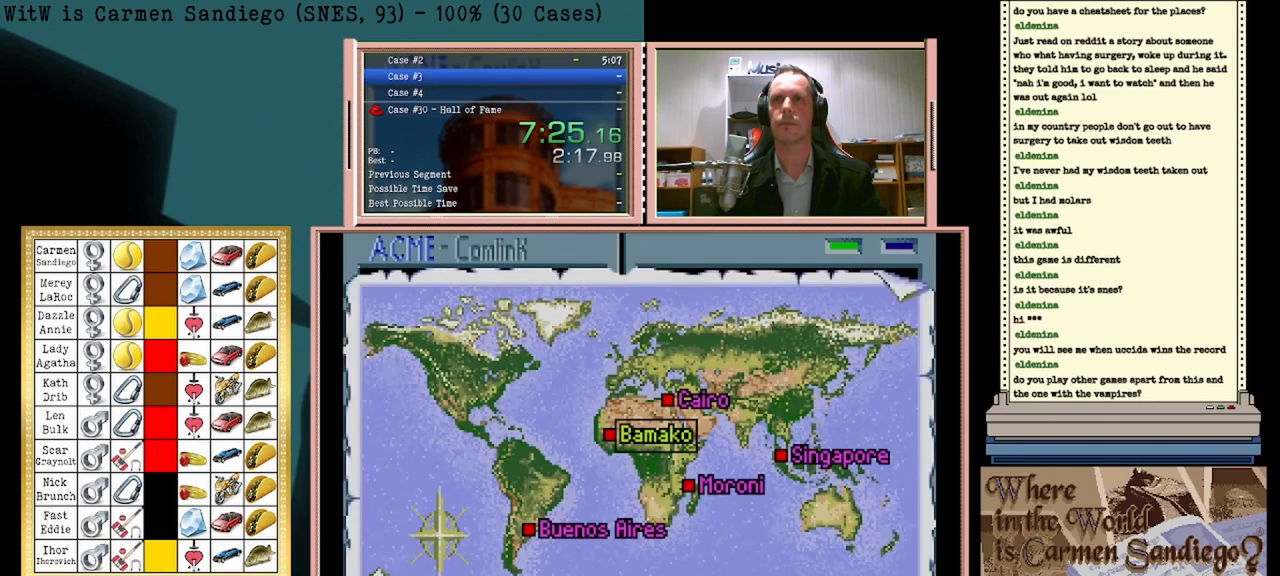
{"buttons": ["DPAD_DOWN"], "events": [[500, "DPAD_DOWN", "down"]]}
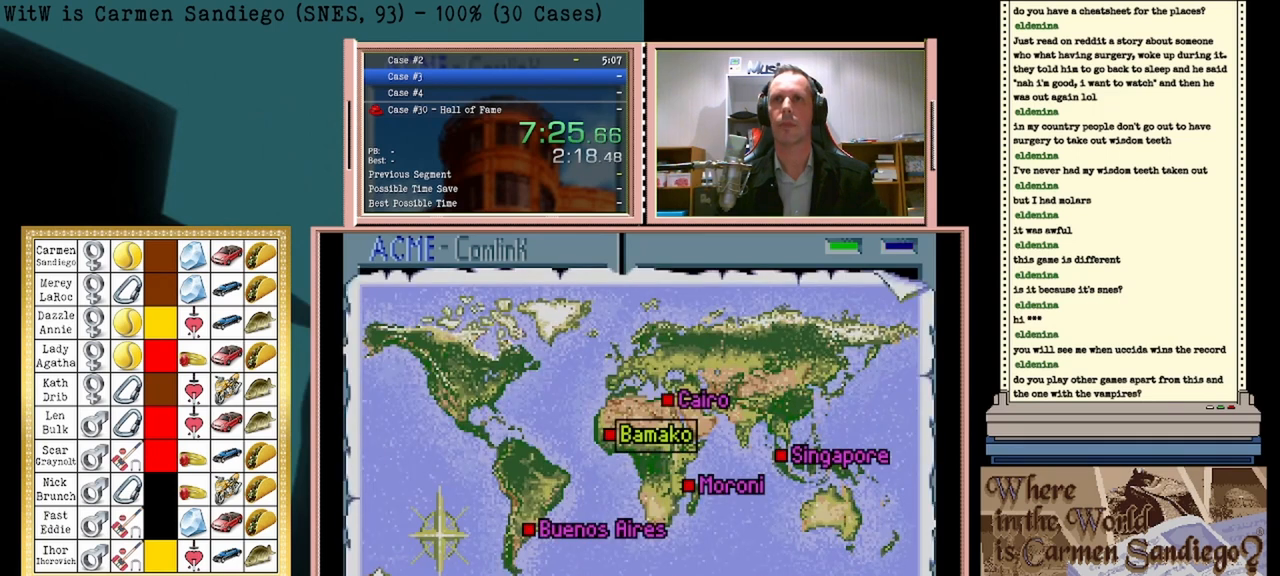
{"buttons": [], "events": [[167, "DPAD_DOWN", "up"]]}
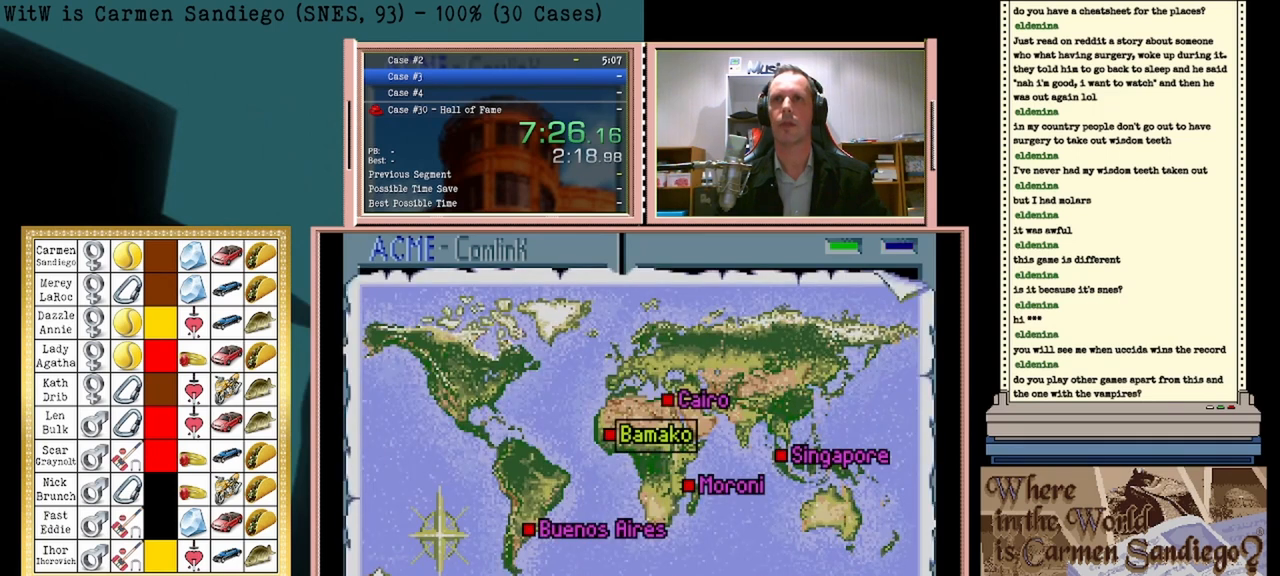
{"buttons": [], "events": [[83, "DPAD_UP", "down"], [292, "DPAD_UP", "up"]]}
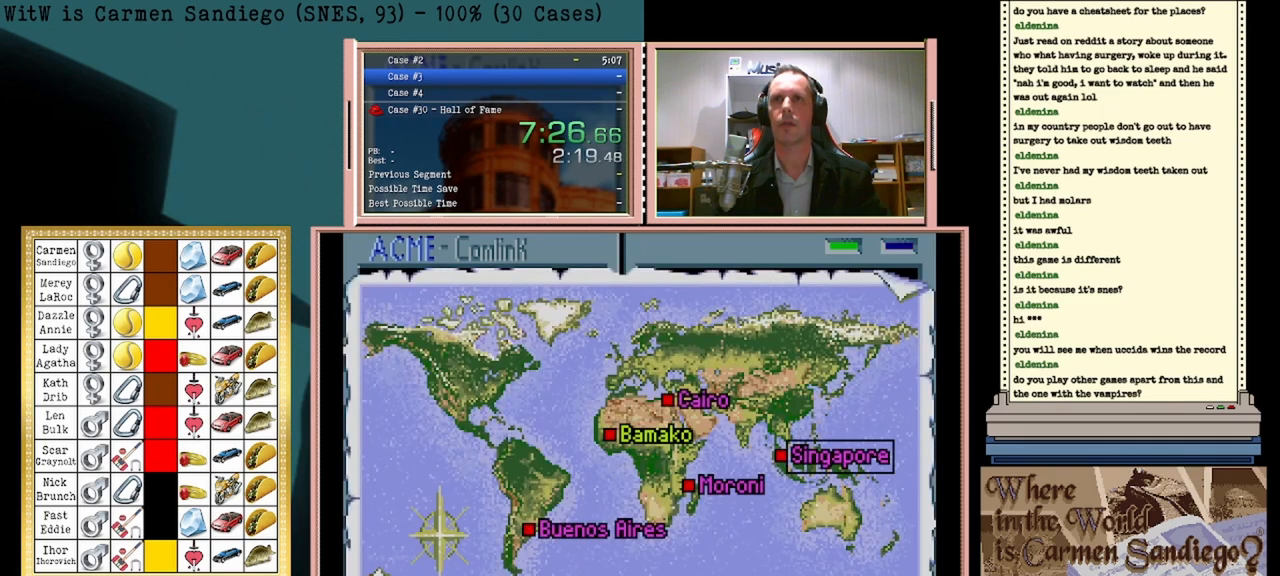
{"buttons": [], "events": [[167, "DPAD_UP", "down"], [417, "DPAD_UP", "up"]]}
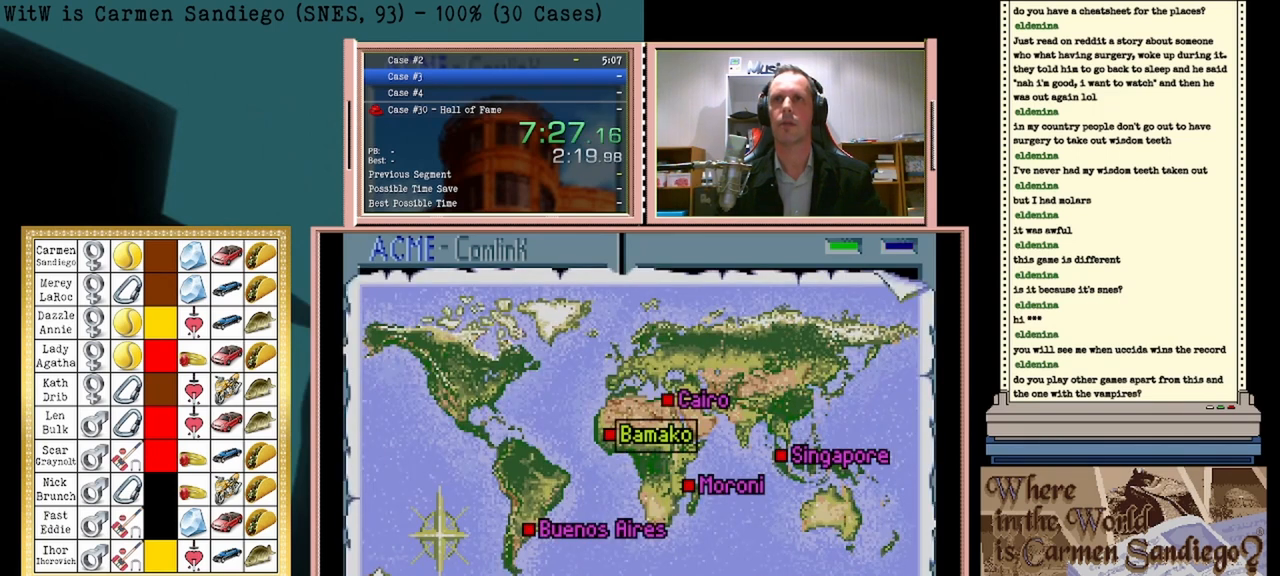
{"buttons": ["A"], "events": [[417, "A", "down"]]}
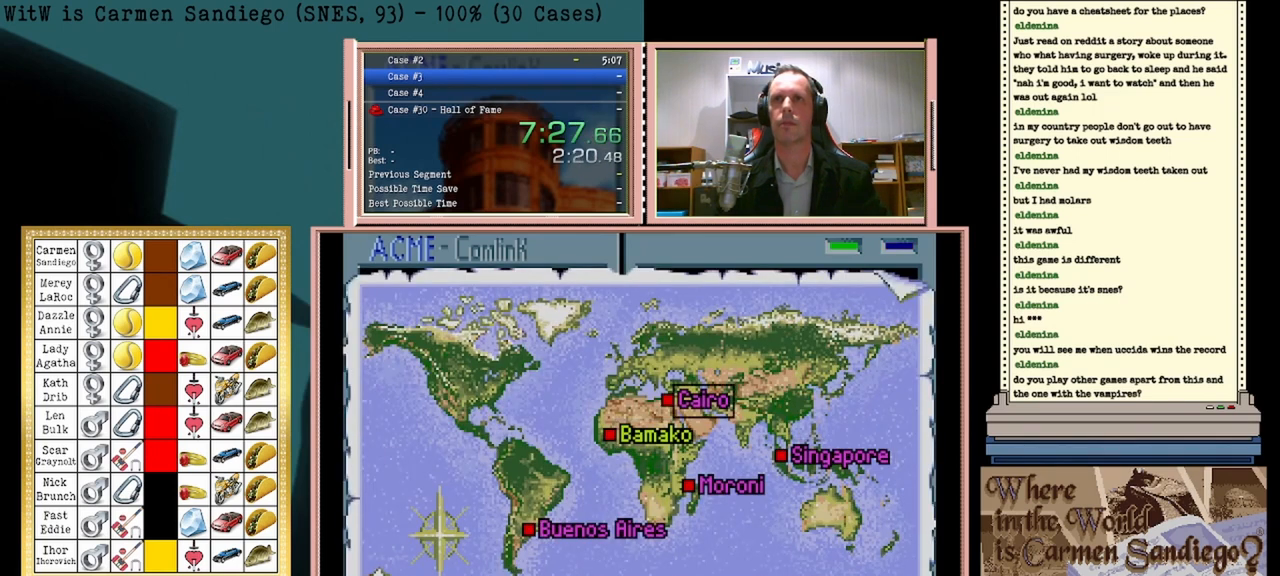
{"buttons": ["A"], "events": []}
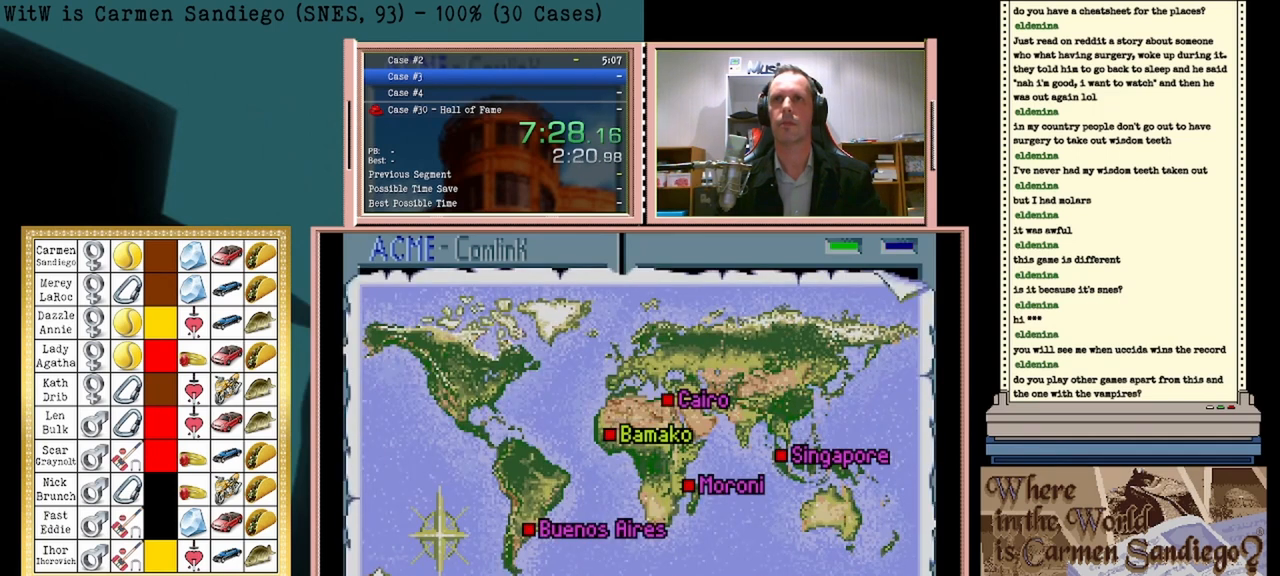
{"buttons": ["A"], "events": []}
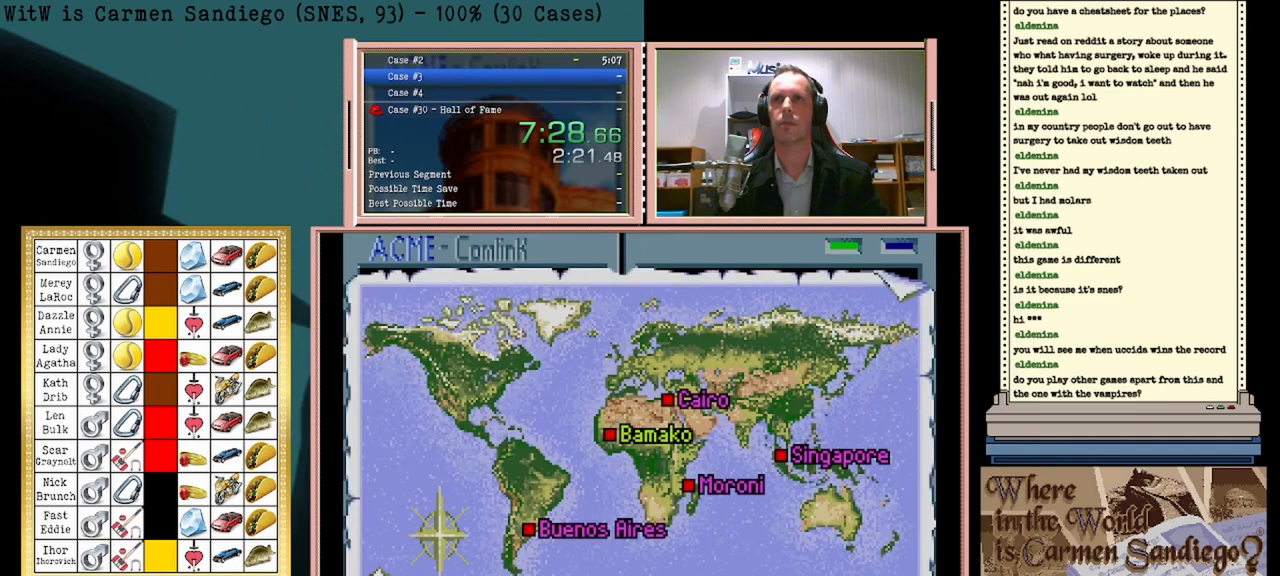
{"buttons": ["A"], "events": []}
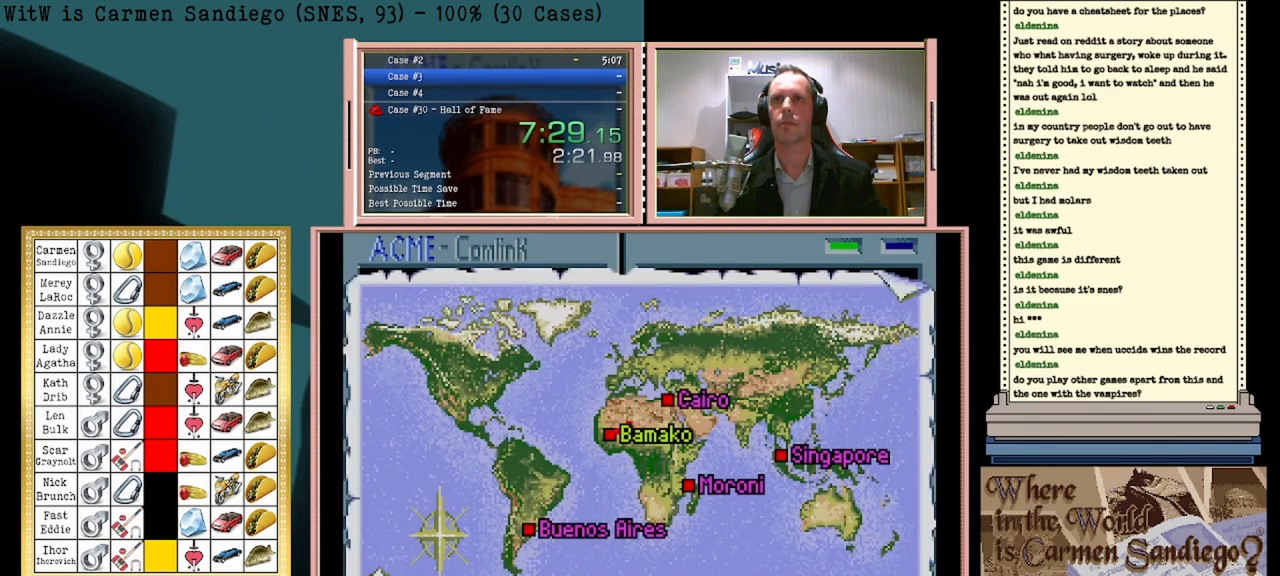
{"buttons": ["A"], "events": []}
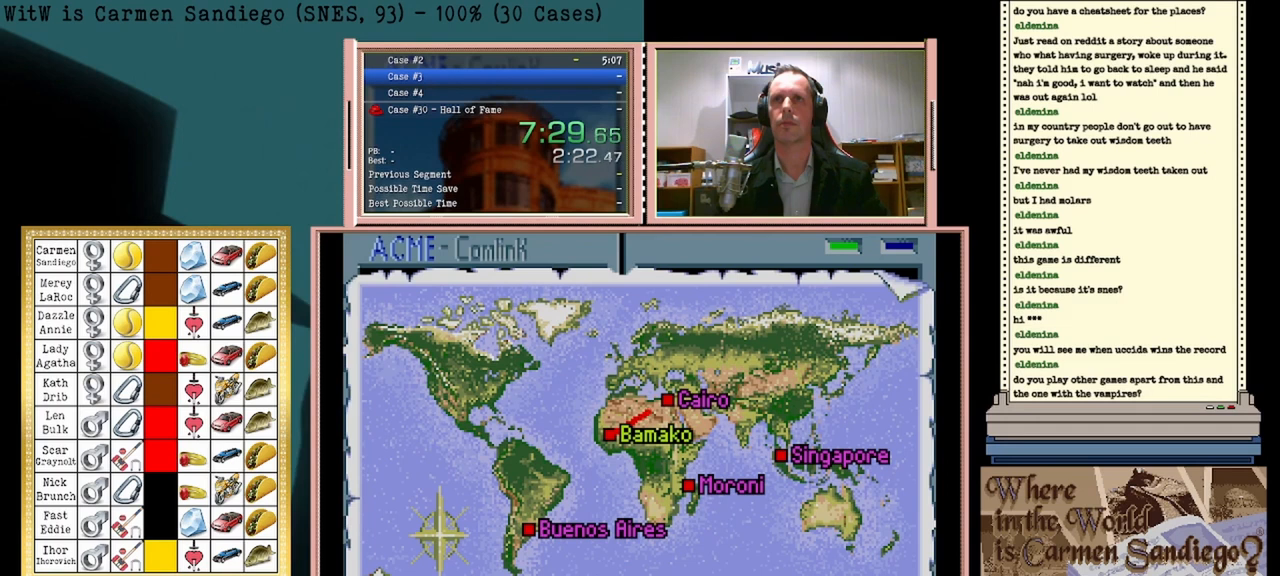
{"buttons": ["A"], "events": []}
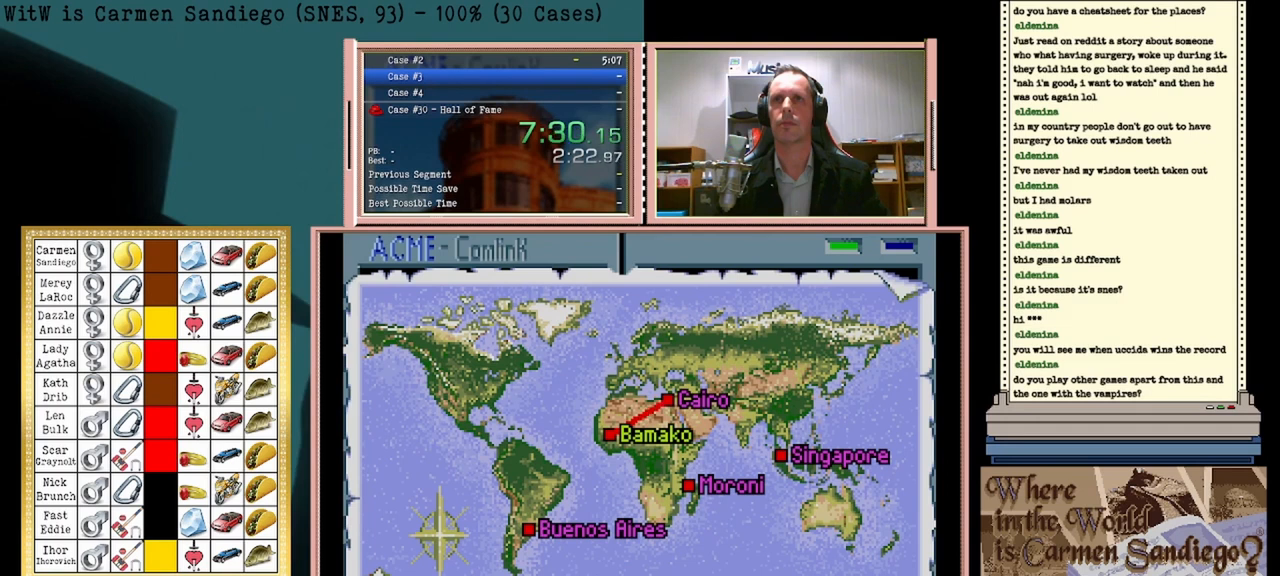
{"buttons": ["A"], "events": []}
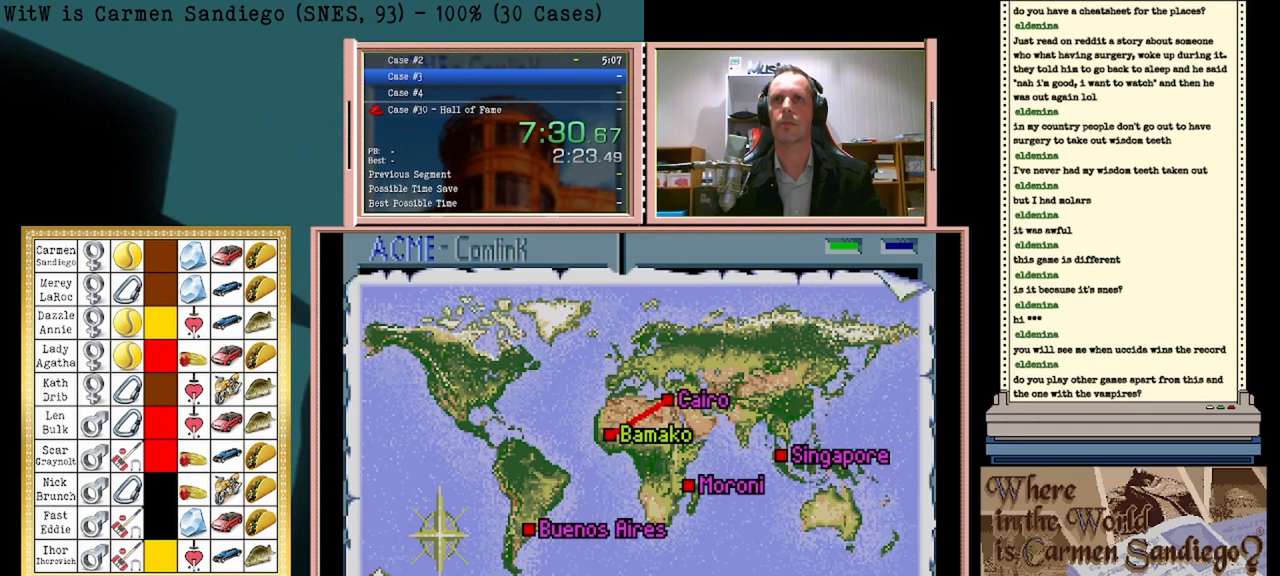
{"buttons": ["A"], "events": []}
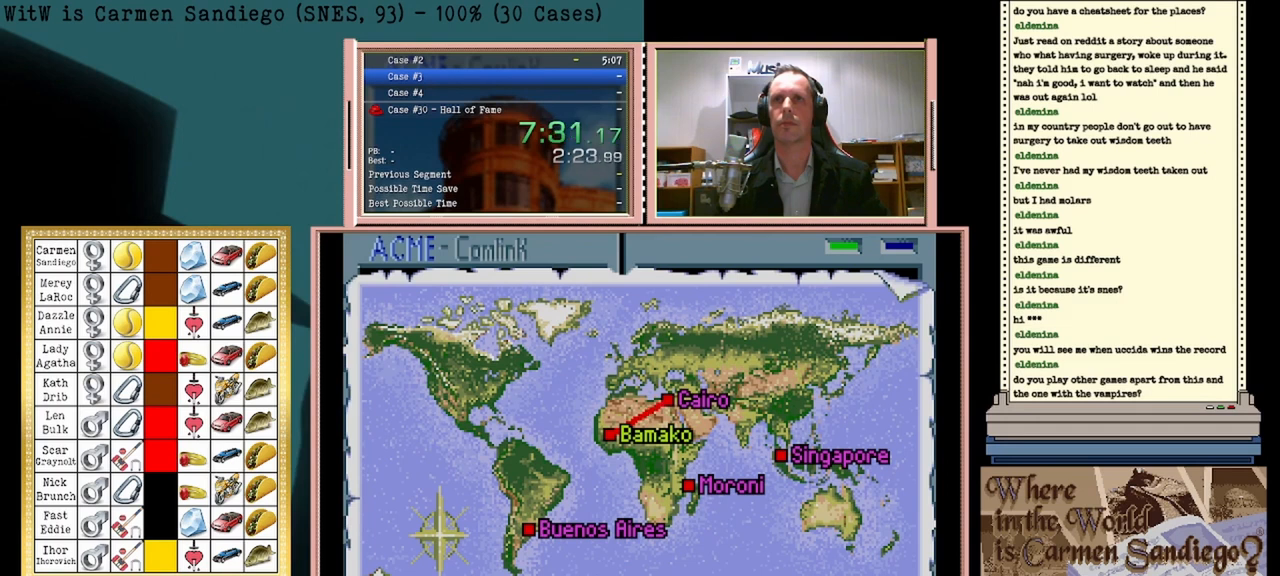
{"buttons": ["A"], "events": []}
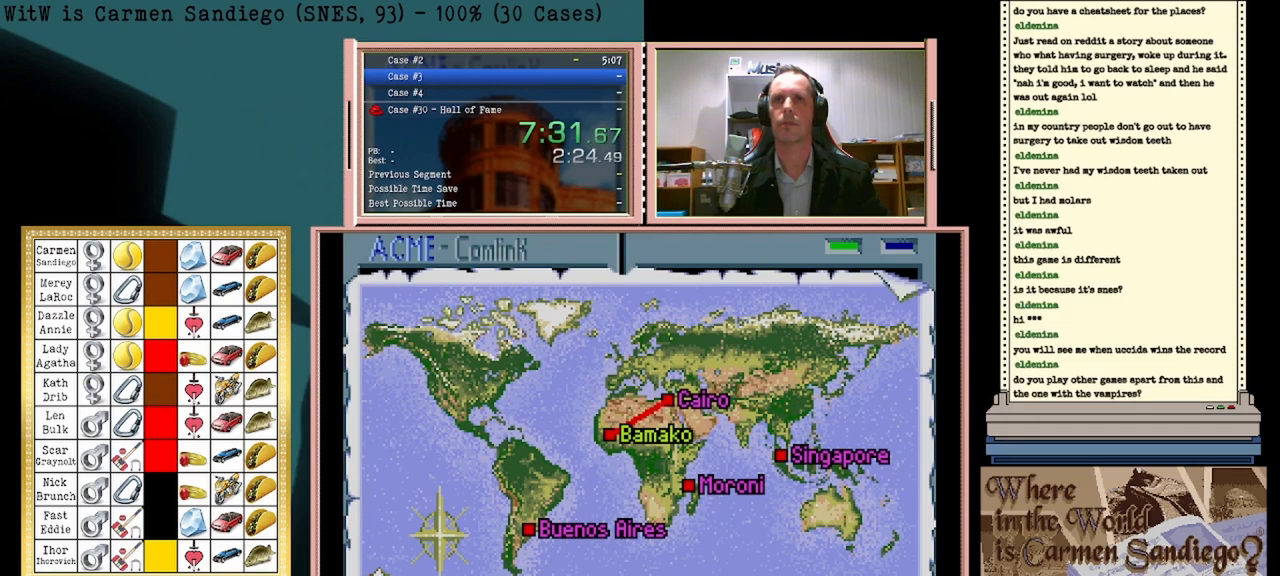
{"buttons": ["A"], "events": []}
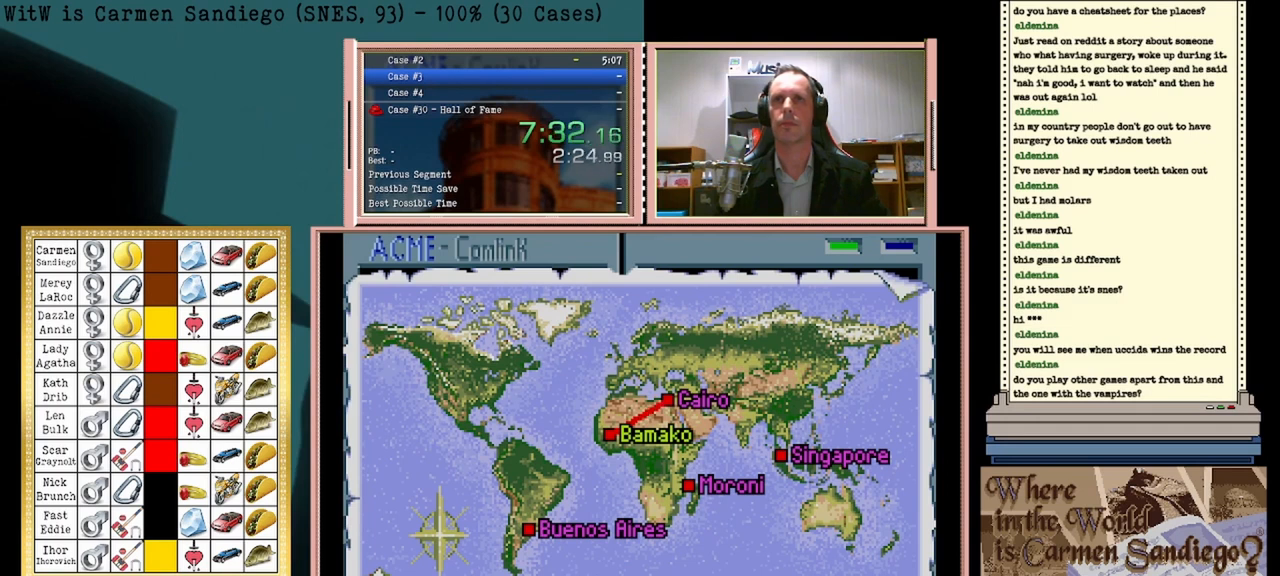
{"buttons": [], "events": [[500, "A", "up"]]}
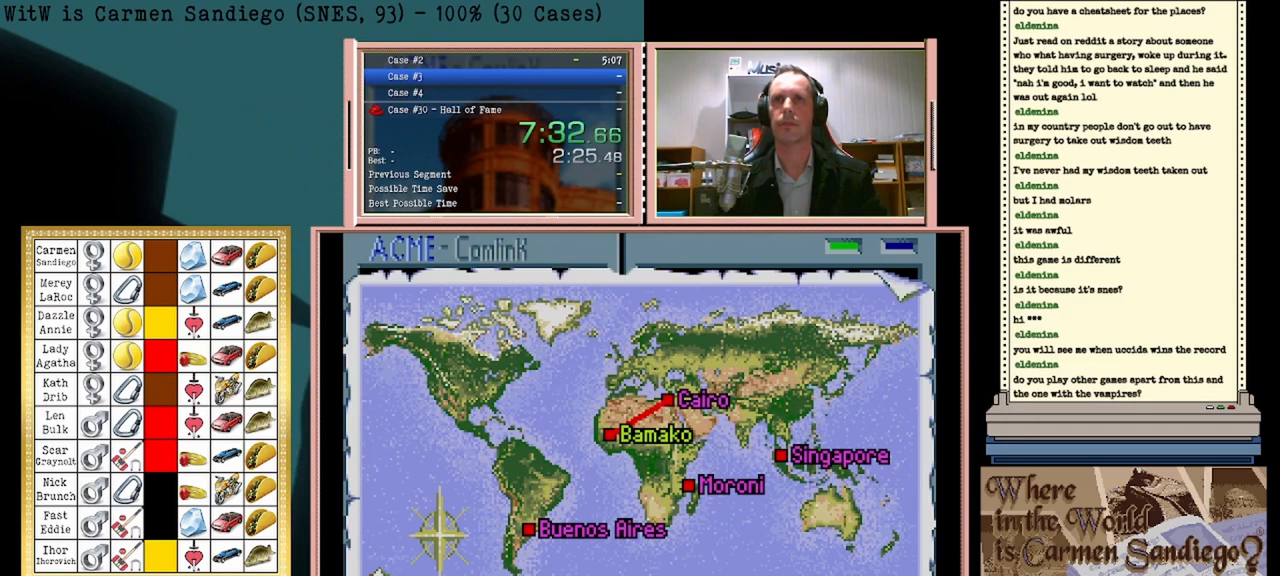
{"buttons": [], "events": [[292, "A", "down"], [417, "A", "up"]]}
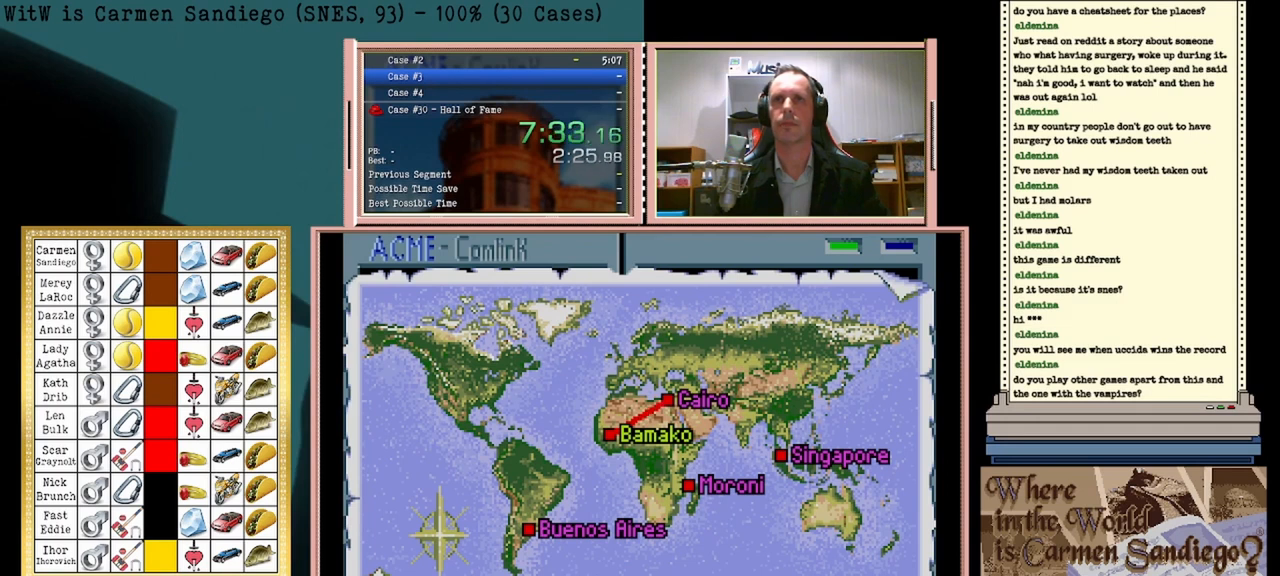
{"buttons": [], "events": []}